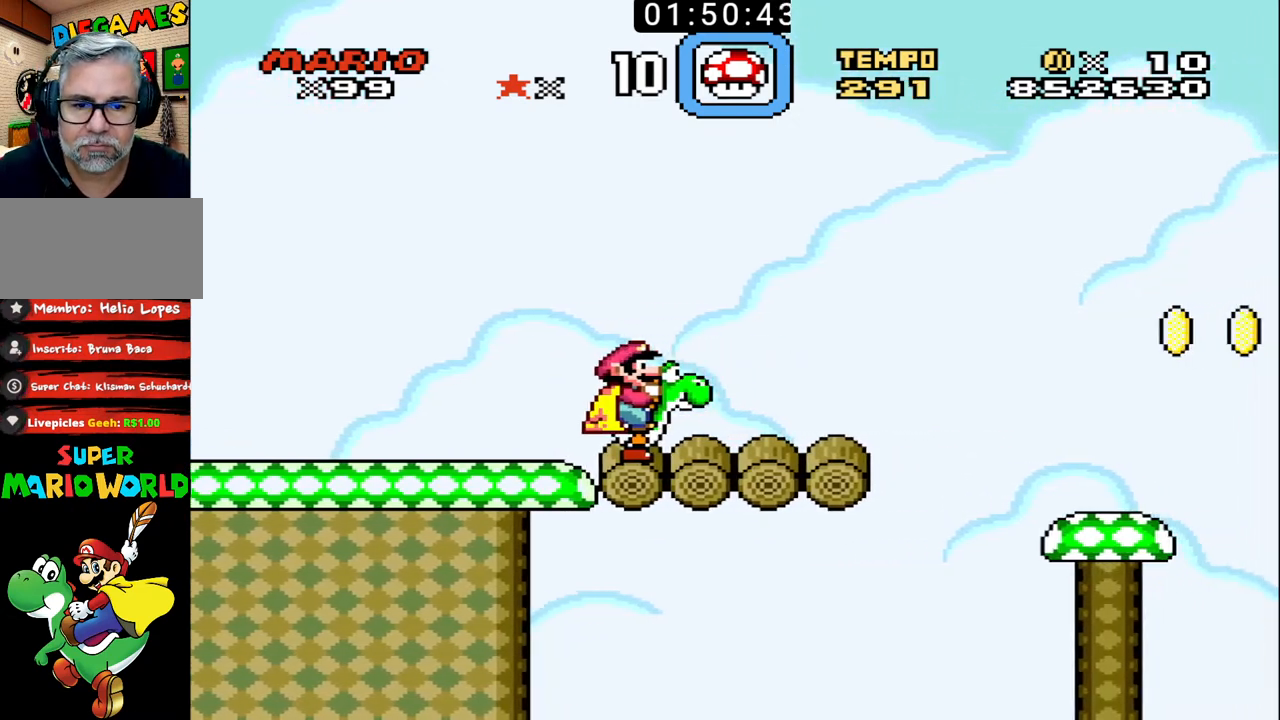
Gameplay with a controller (Nintendo layout); each line is a JSON object with the inputs held at the frame after it. "events" lists button and stick changes between this image and that frame as [ms after this image, input, new state], when the widget could be followed in between. Not read: L3 R3.
{"buttons": ["B"], "events": []}
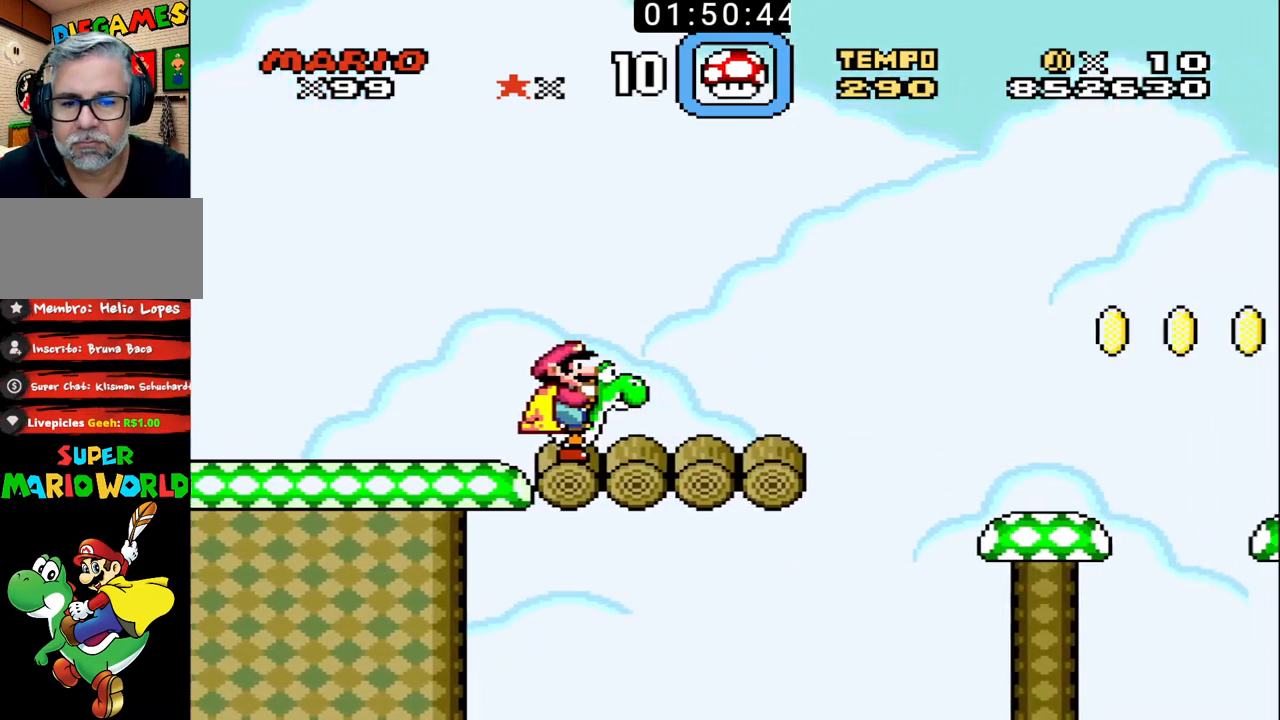
{"buttons": ["B"], "events": []}
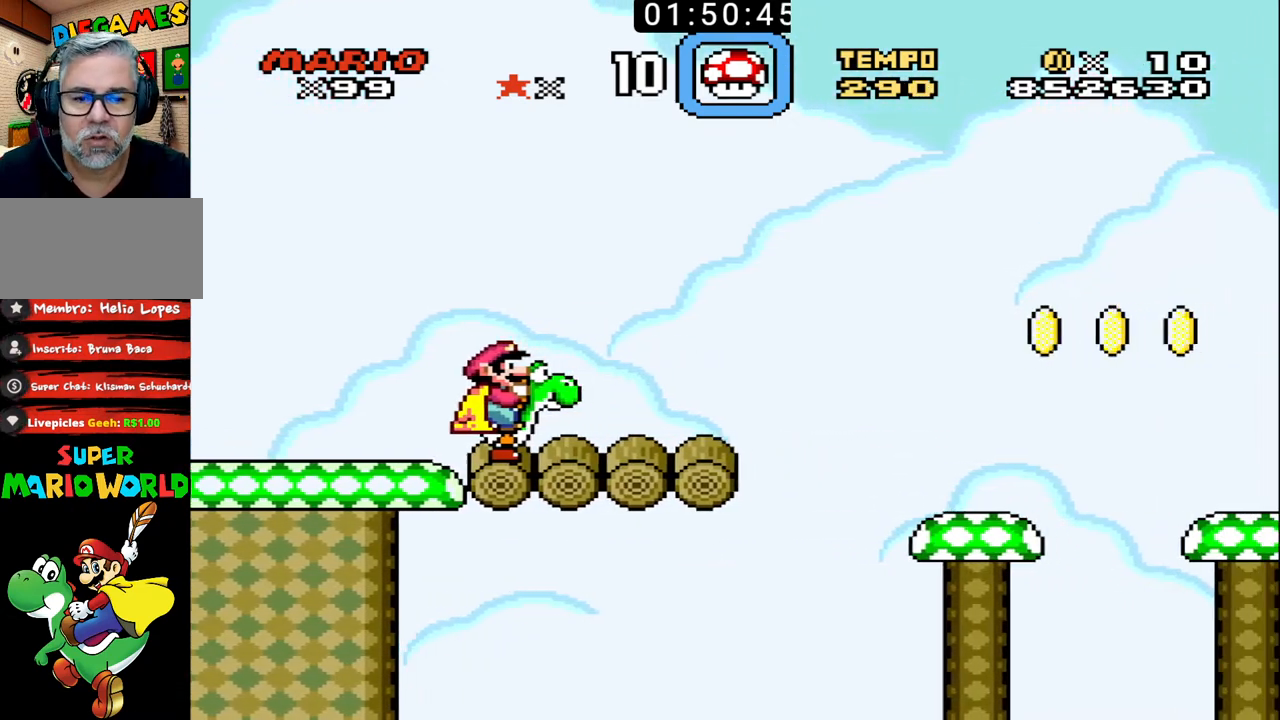
{"buttons": ["B", "X", "DPAD_RIGHT"], "events": [[67, "DPAD_RIGHT", "down"], [267, "X", "down"]]}
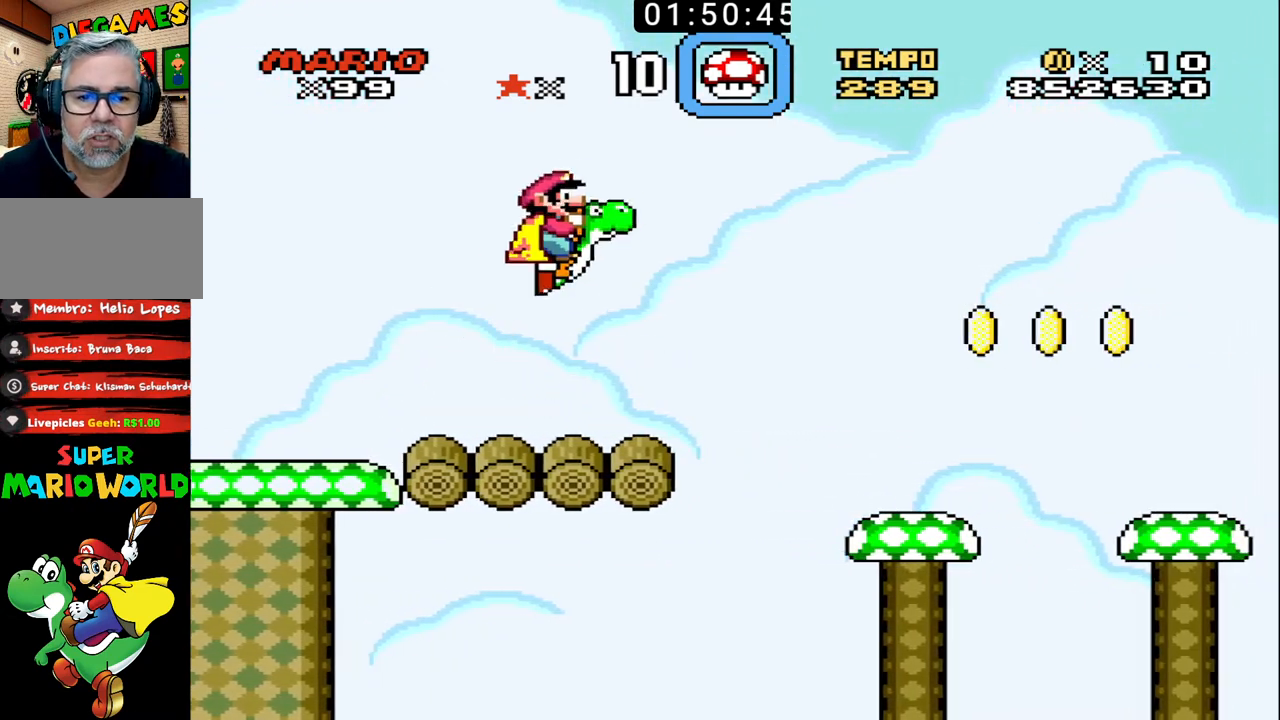
{"buttons": ["B", "DPAD_LEFT"], "events": [[100, "X", "up"], [433, "DPAD_RIGHT", "up"], [467, "DPAD_LEFT", "down"]]}
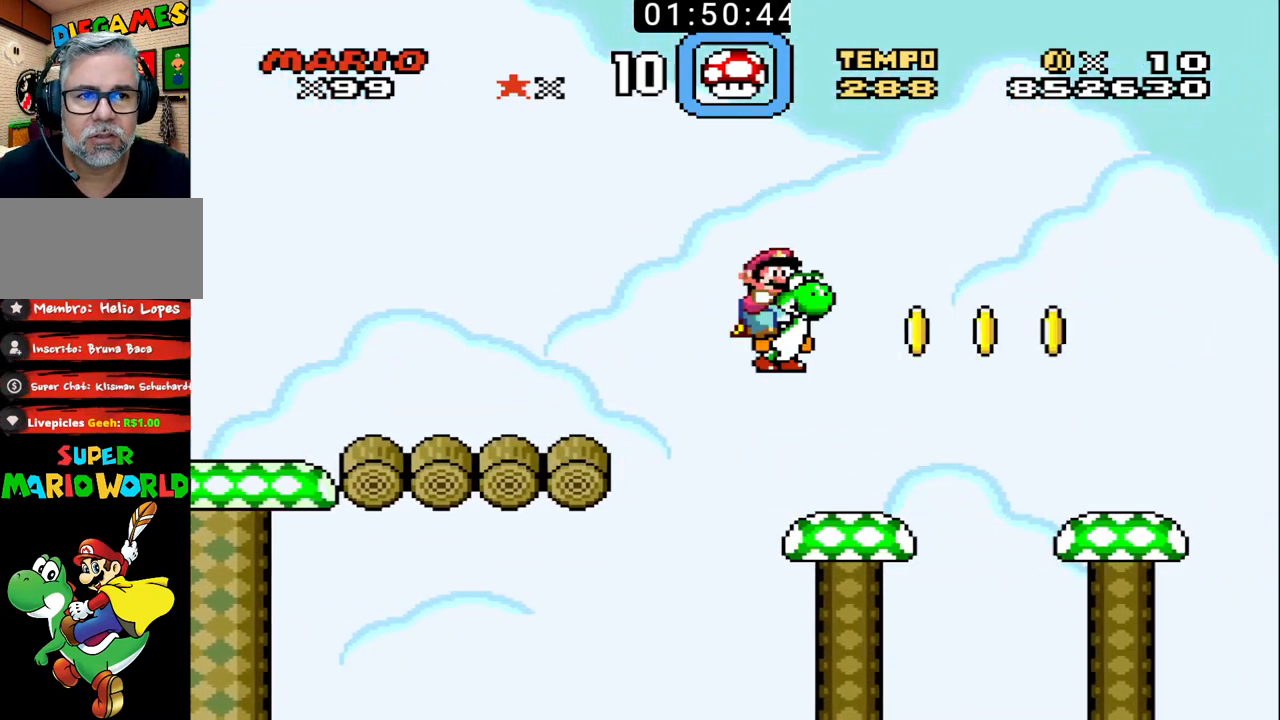
{"buttons": ["B", "DPAD_RIGHT"], "events": [[100, "DPAD_LEFT", "up"], [133, "DPAD_RIGHT", "down"], [300, "X", "down"], [467, "X", "up"]]}
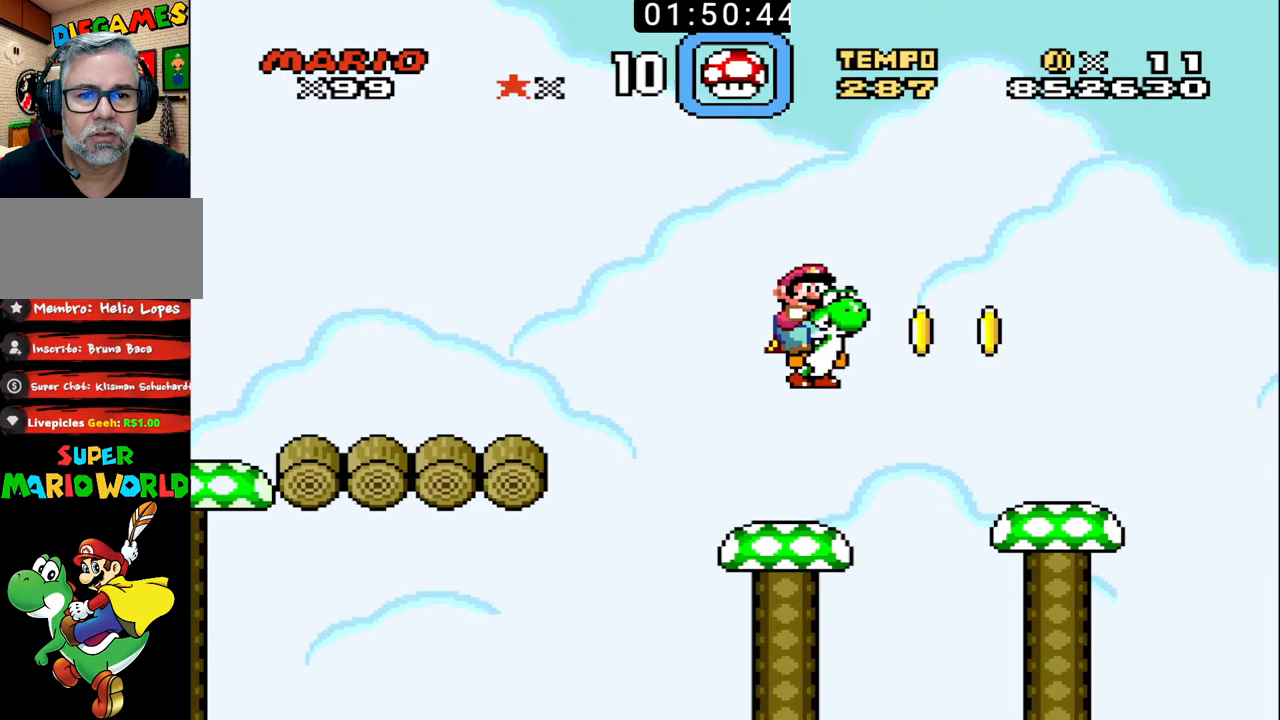
{"buttons": ["B", "DPAD_LEFT"], "events": [[333, "DPAD_RIGHT", "up"], [367, "DPAD_LEFT", "down"]]}
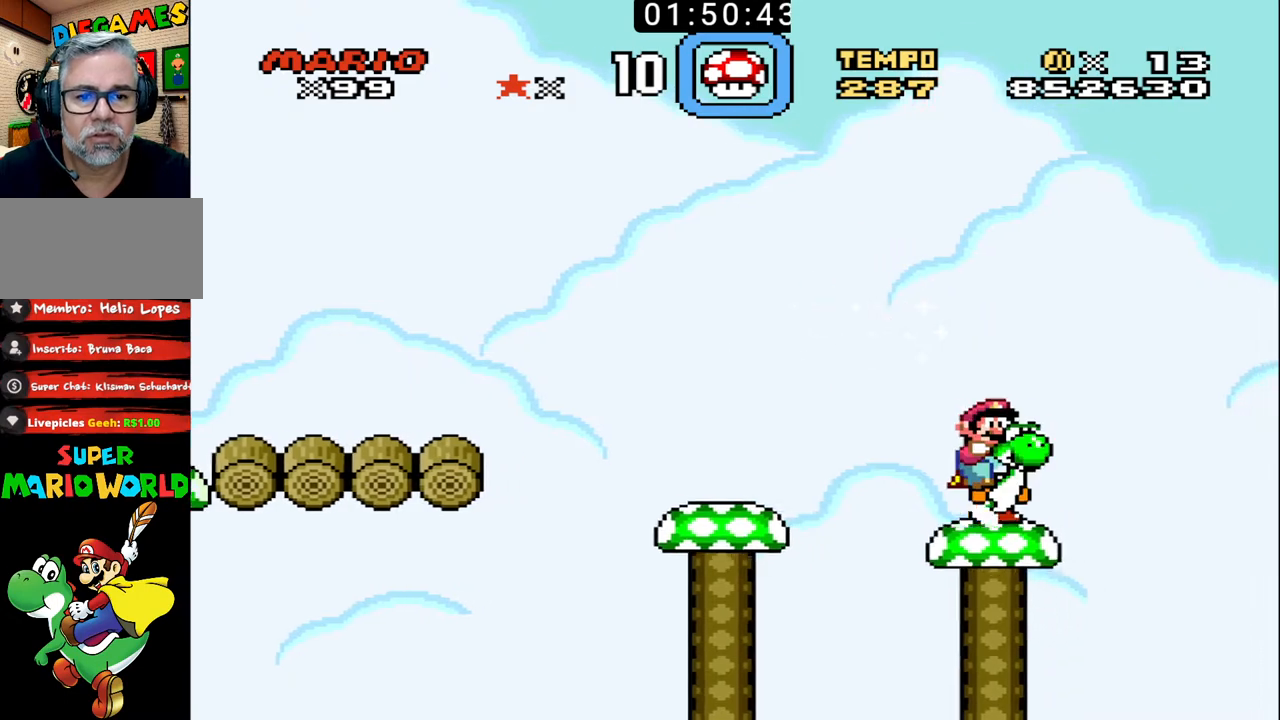
{"buttons": ["B", "DPAD_LEFT"], "events": [[67, "X", "down"], [267, "X", "up"]]}
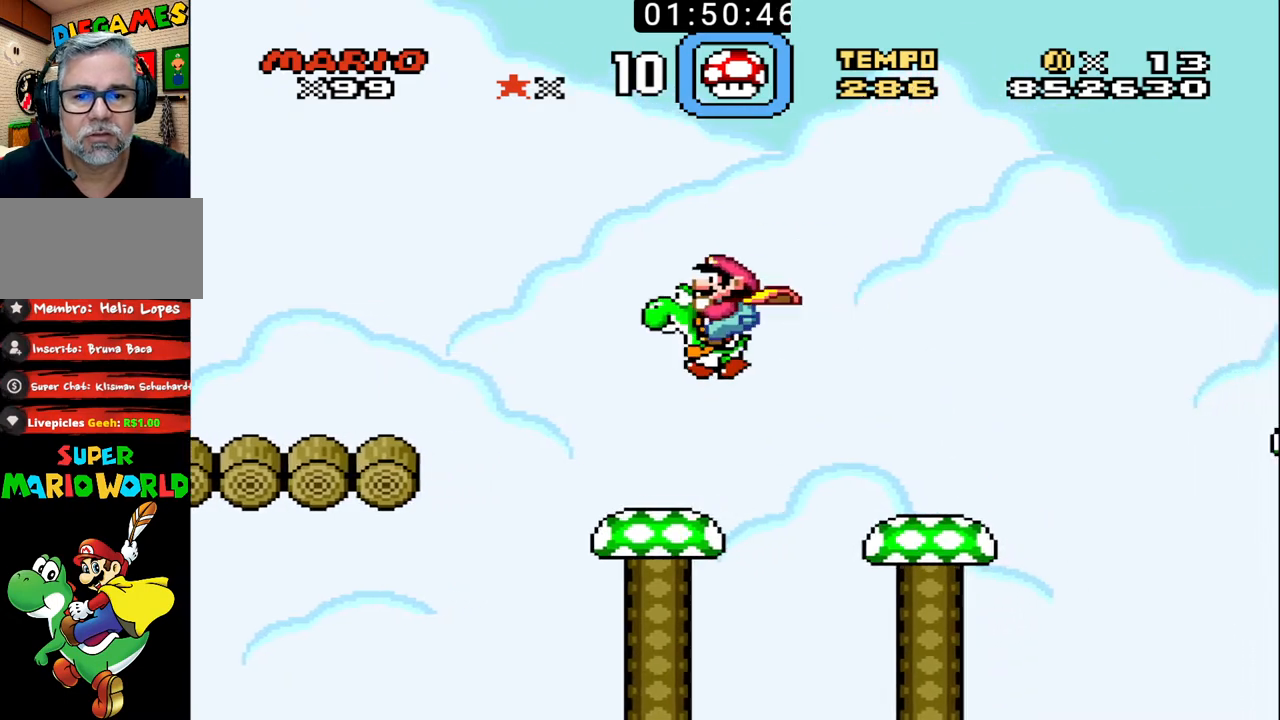
{"buttons": ["B", "DPAD_RIGHT"], "events": [[67, "DPAD_LEFT", "up"], [100, "DPAD_RIGHT", "down"], [333, "X", "down"], [500, "X", "up"]]}
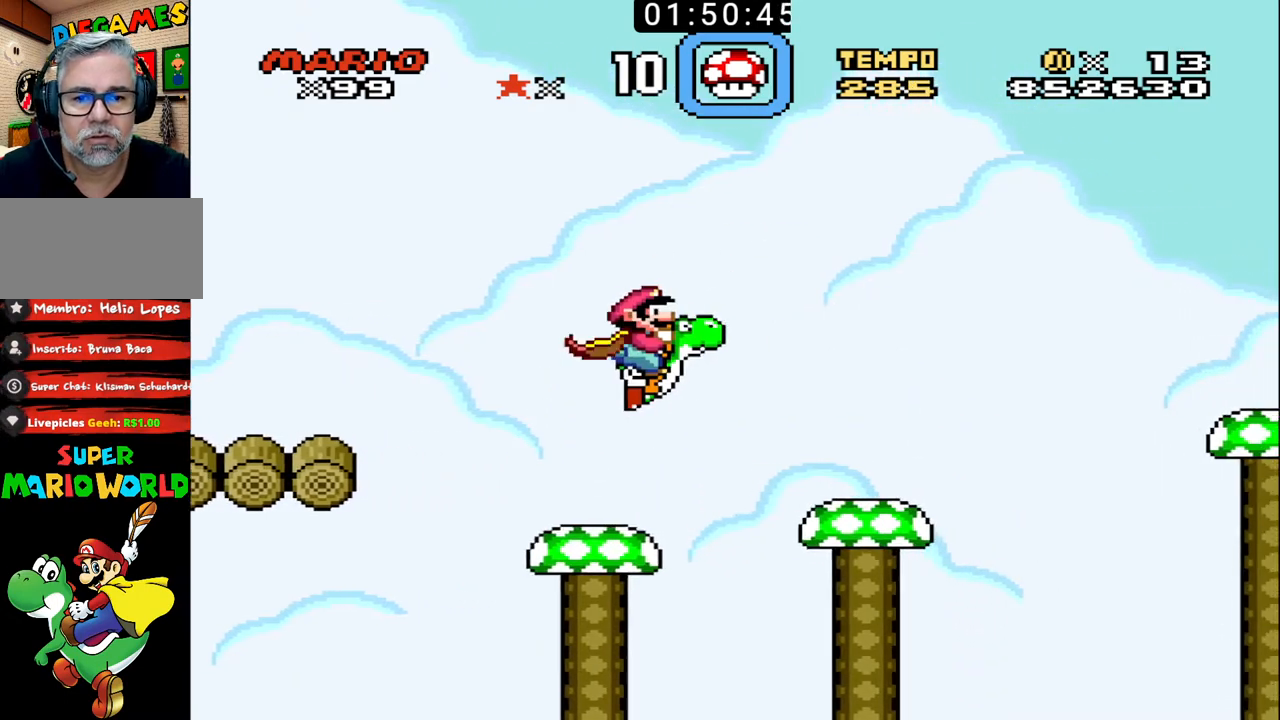
{"buttons": ["B", "DPAD_UP", "DPAD_RIGHT"], "events": [[267, "DPAD_RIGHT", "up"], [333, "DPAD_LEFT", "down"], [400, "DPAD_LEFT", "up"], [467, "DPAD_RIGHT", "down"], [467, "DPAD_UP", "down"]]}
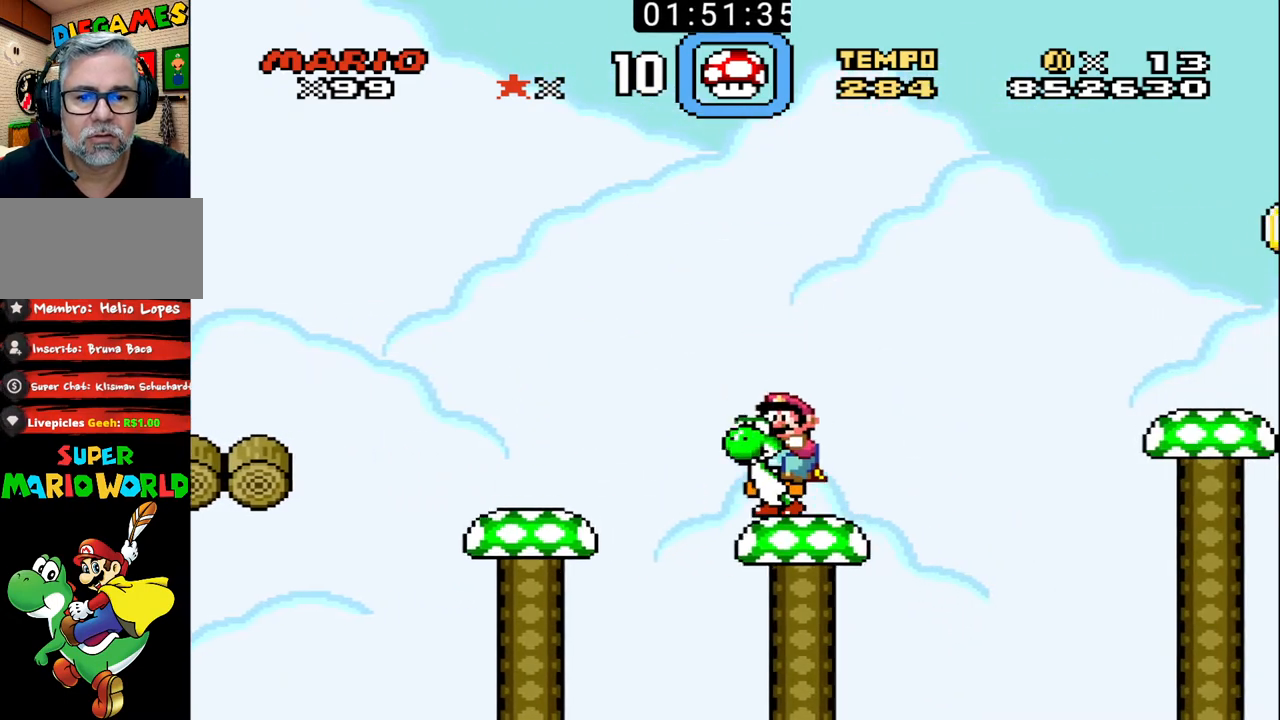
{"buttons": ["B", "X", "DPAD_UP", "DPAD_RIGHT"], "events": [[67, "X", "down"]]}
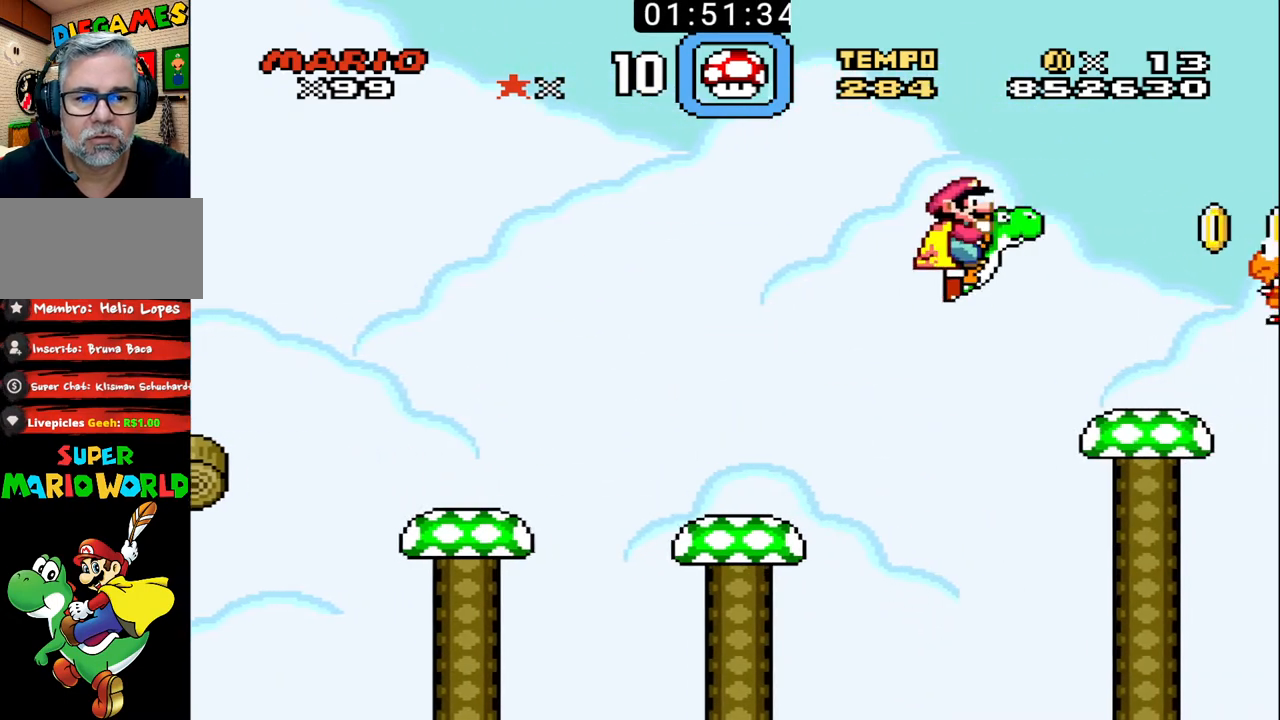
{"buttons": ["B"], "events": [[133, "X", "up"], [167, "DPAD_UP", "up"], [200, "DPAD_RIGHT", "up"], [233, "DPAD_LEFT", "down"], [233, "DPAD_UP", "down"], [267, "DPAD_UP", "up"], [367, "DPAD_LEFT", "up"]]}
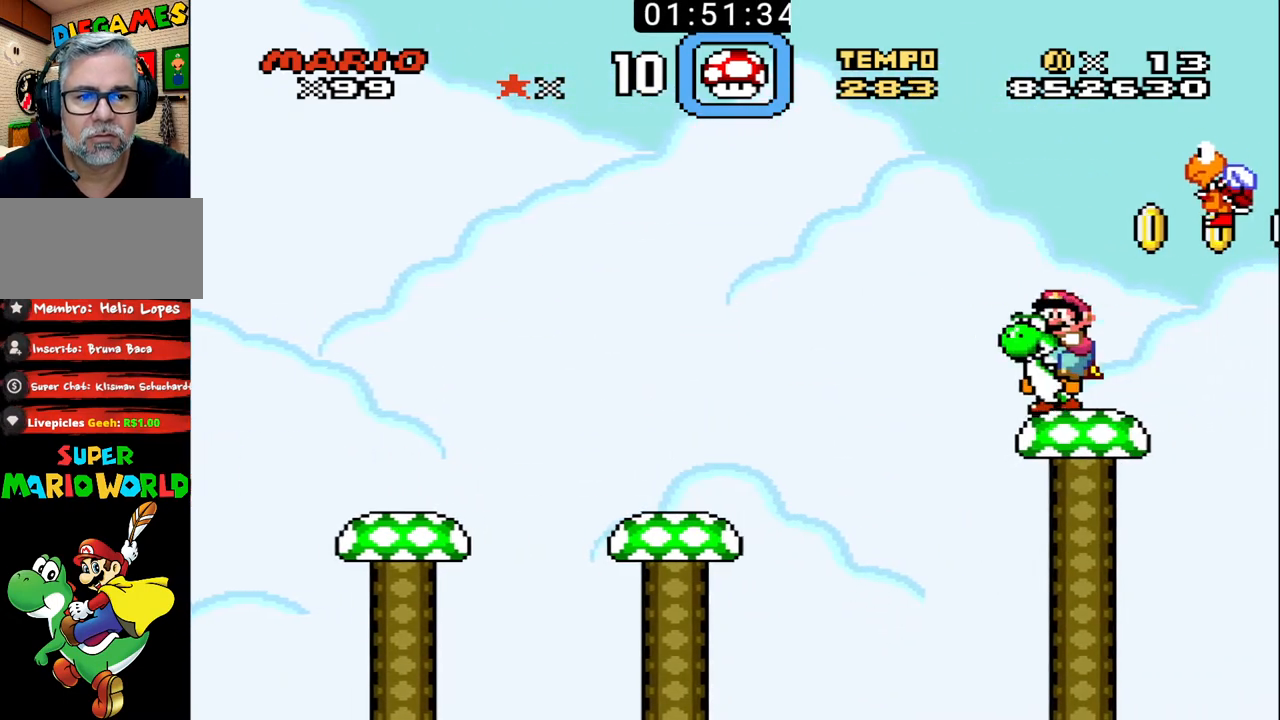
{"buttons": ["B"], "events": [[33, "X", "down"], [167, "X", "up"]]}
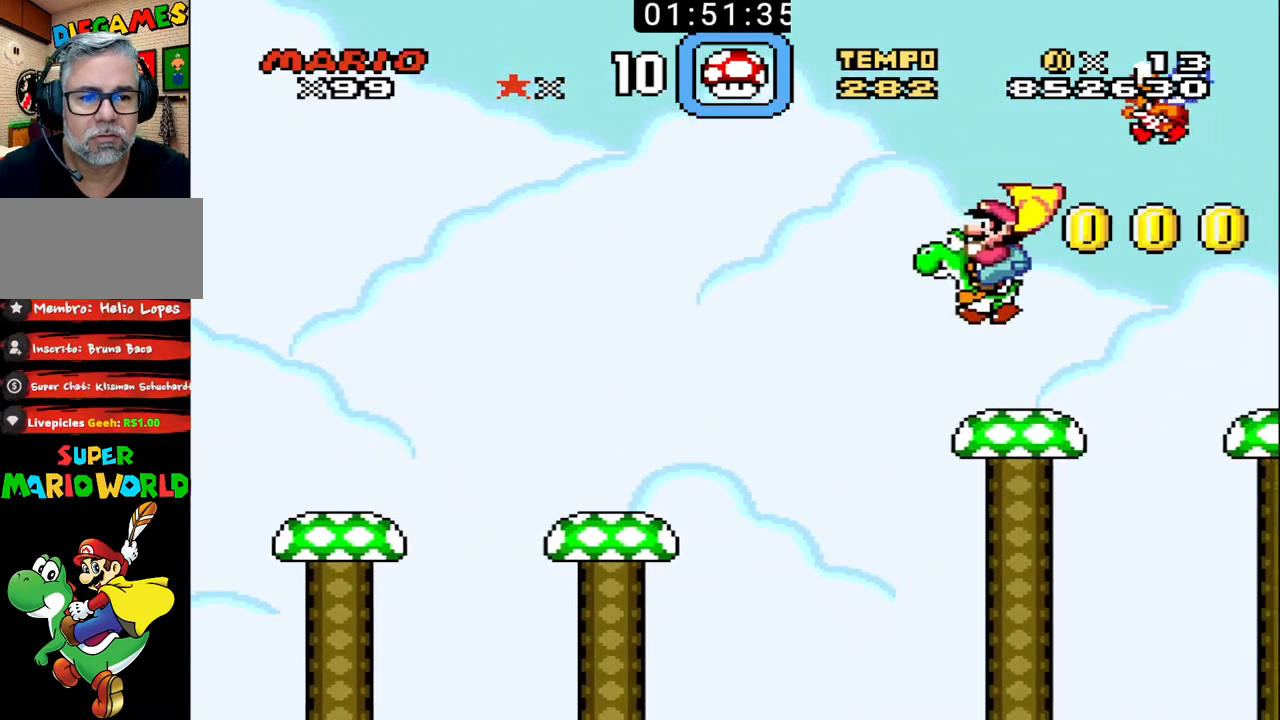
{"buttons": ["B"], "events": [[233, "X", "down"], [367, "X", "up"]]}
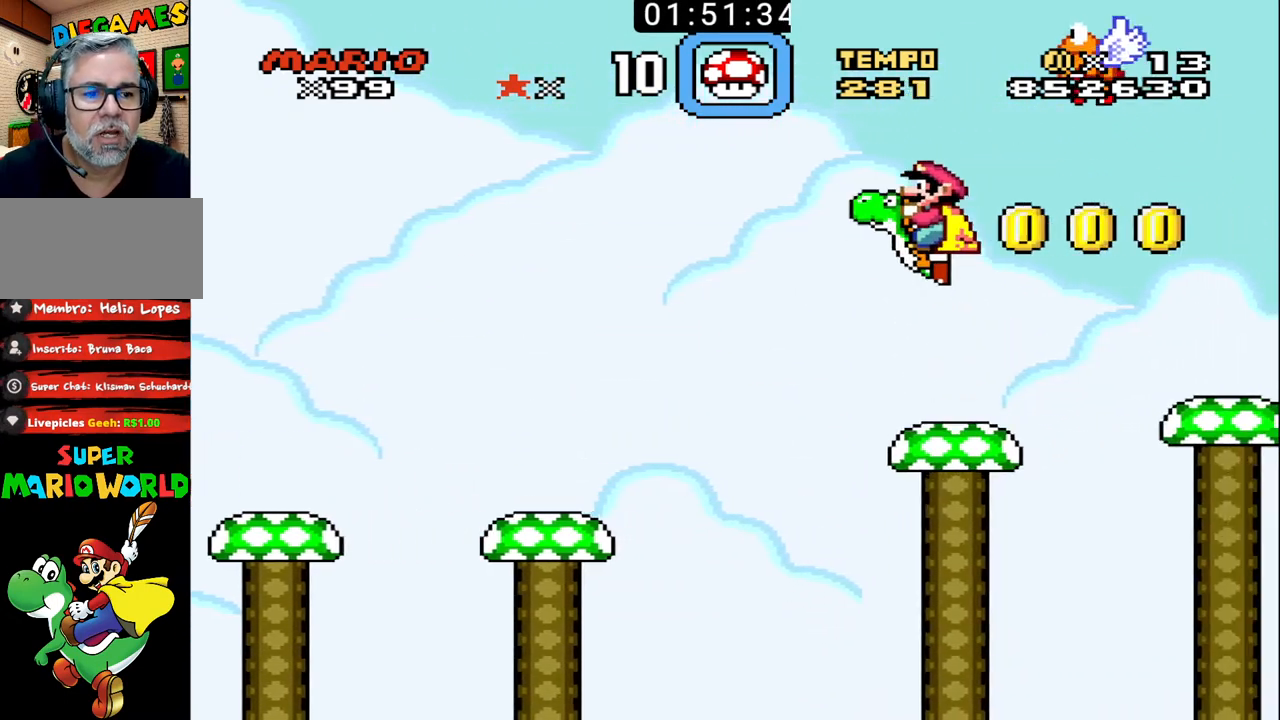
{"buttons": ["B", "X"], "events": [[433, "X", "down"]]}
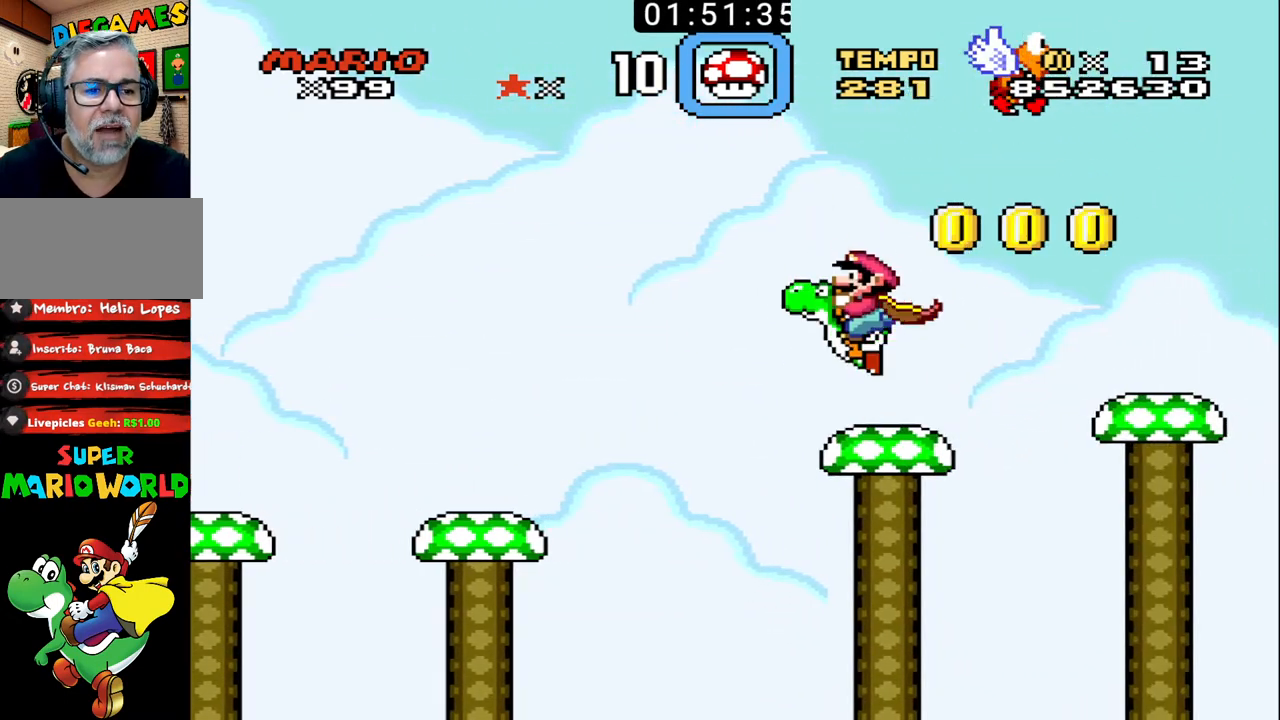
{"buttons": ["B"], "events": [[100, "X", "up"]]}
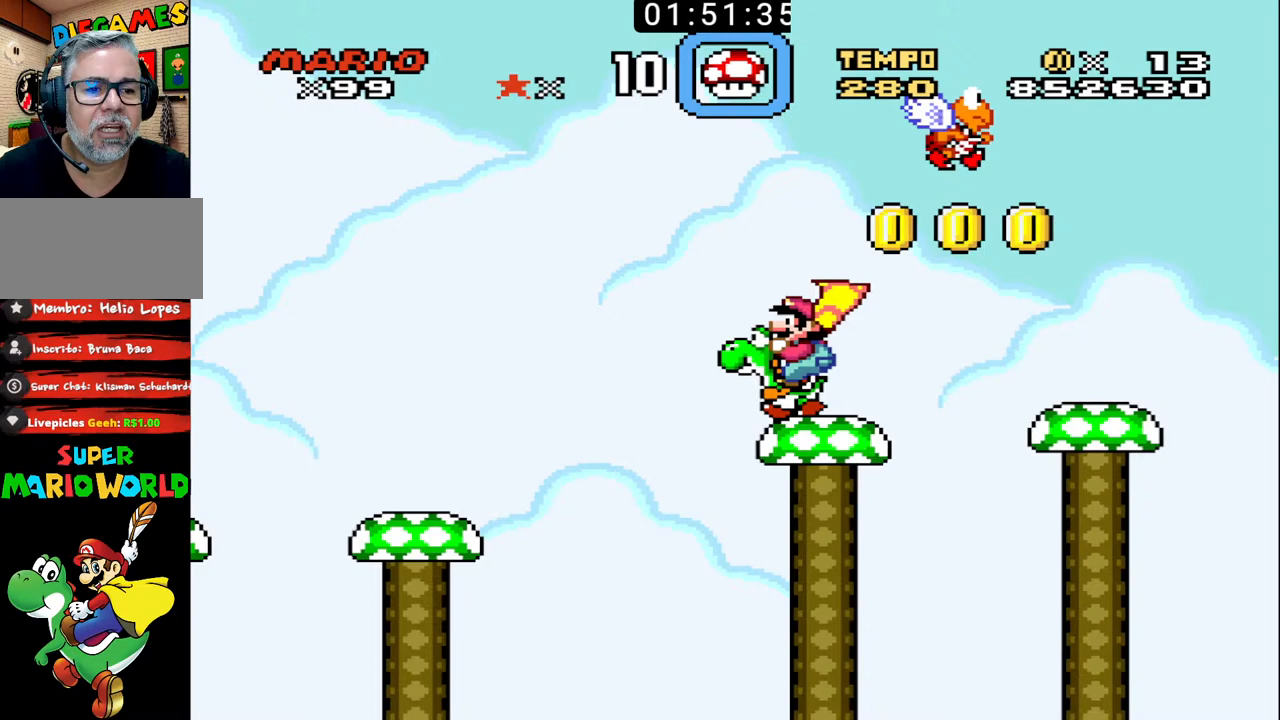
{"buttons": ["B"], "events": [[100, "X", "down"], [233, "X", "up"]]}
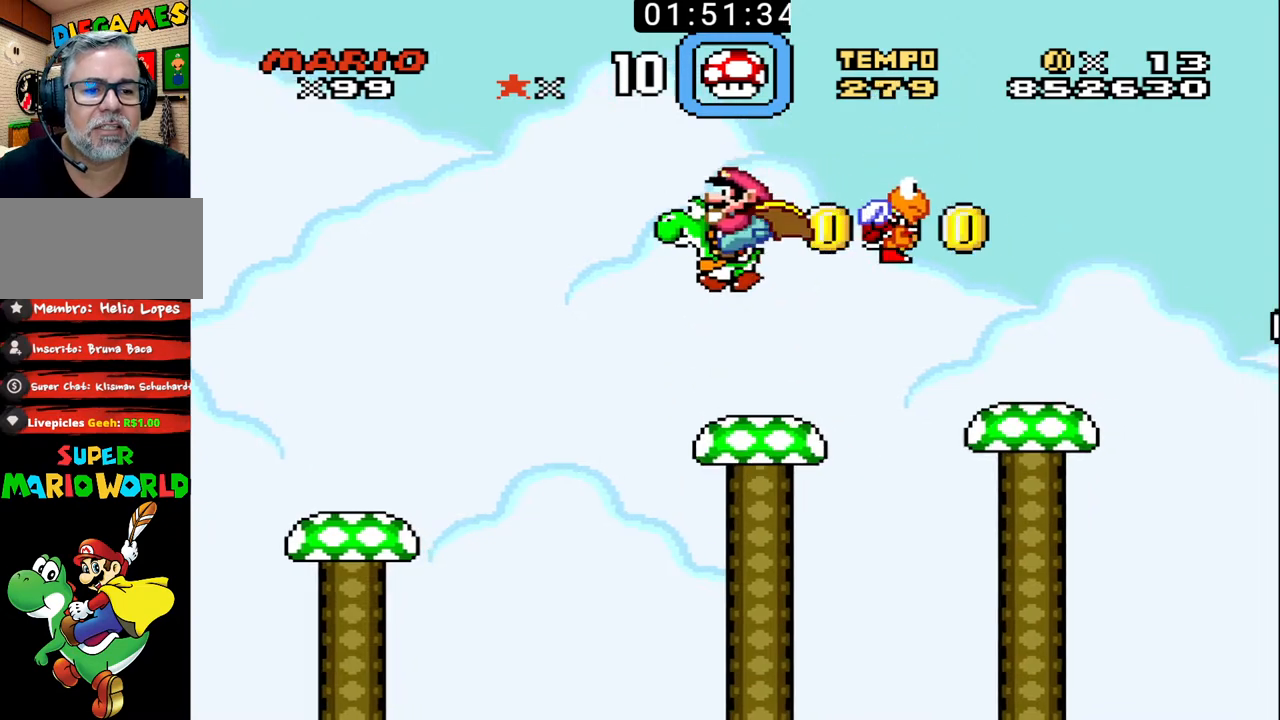
{"buttons": ["B"], "events": [[333, "X", "down"], [467, "X", "up"]]}
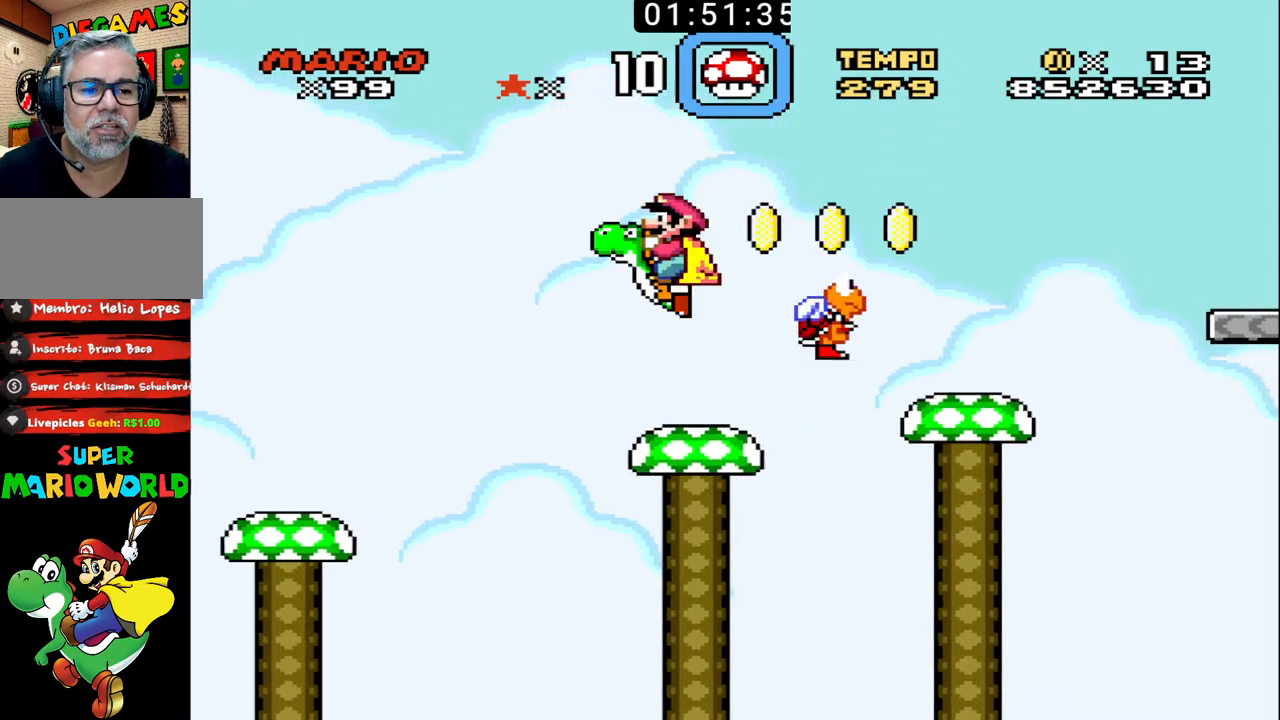
{"buttons": ["B", "DPAD_RIGHT"], "events": [[400, "DPAD_RIGHT", "down"]]}
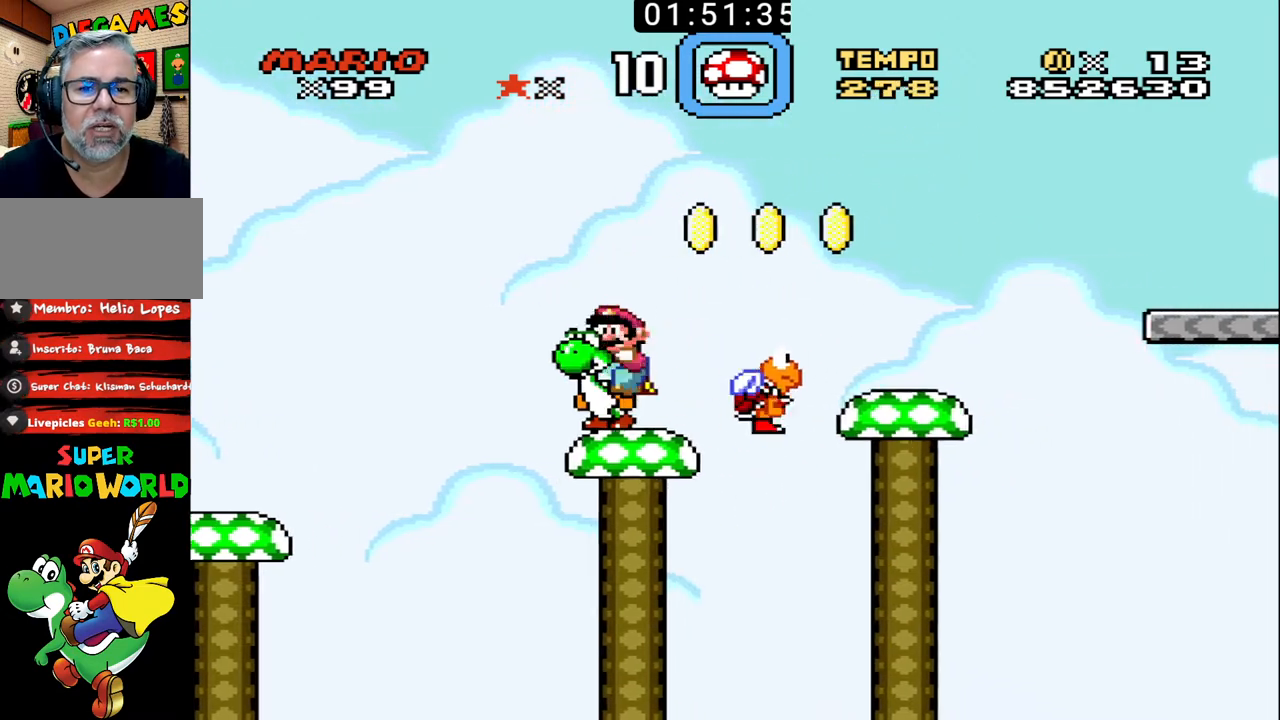
{"buttons": ["B", "DPAD_RIGHT"], "events": [[67, "X", "down"], [333, "X", "up"]]}
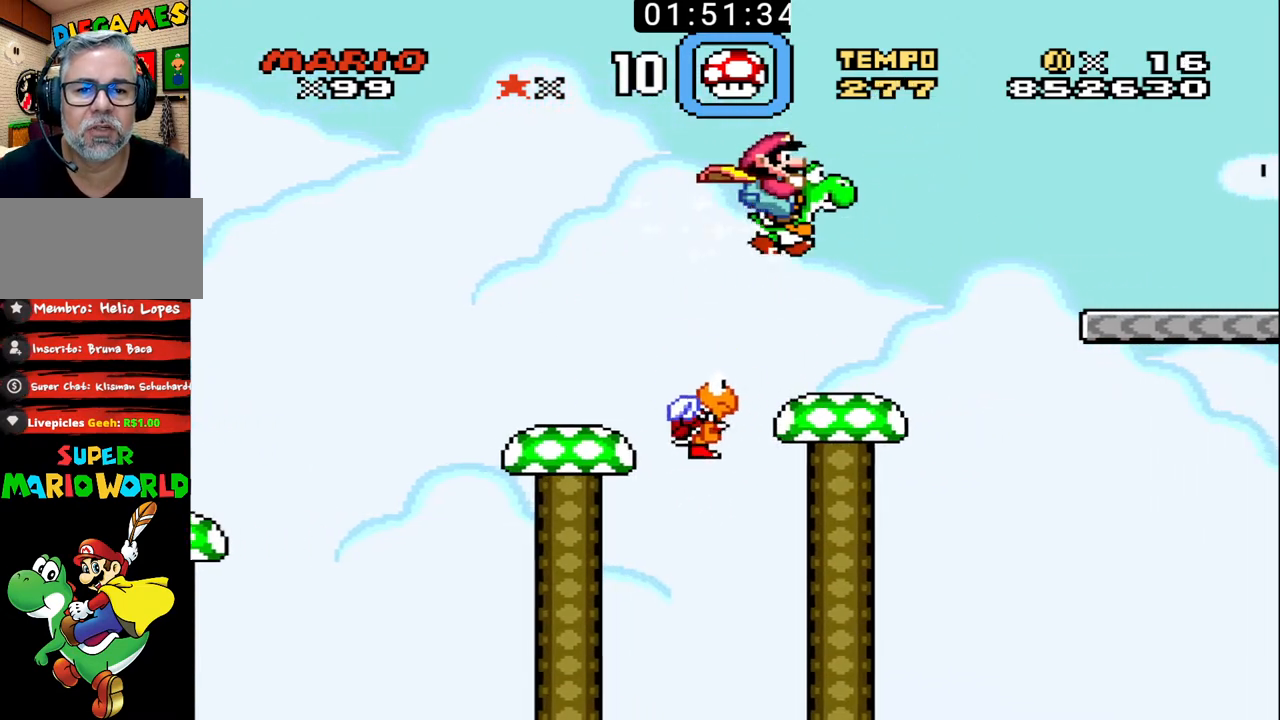
{"buttons": ["B", "X", "DPAD_RIGHT"], "events": [[33, "DPAD_LEFT", "down"], [33, "DPAD_RIGHT", "up"], [200, "DPAD_LEFT", "up"], [233, "DPAD_RIGHT", "down"], [367, "X", "down"]]}
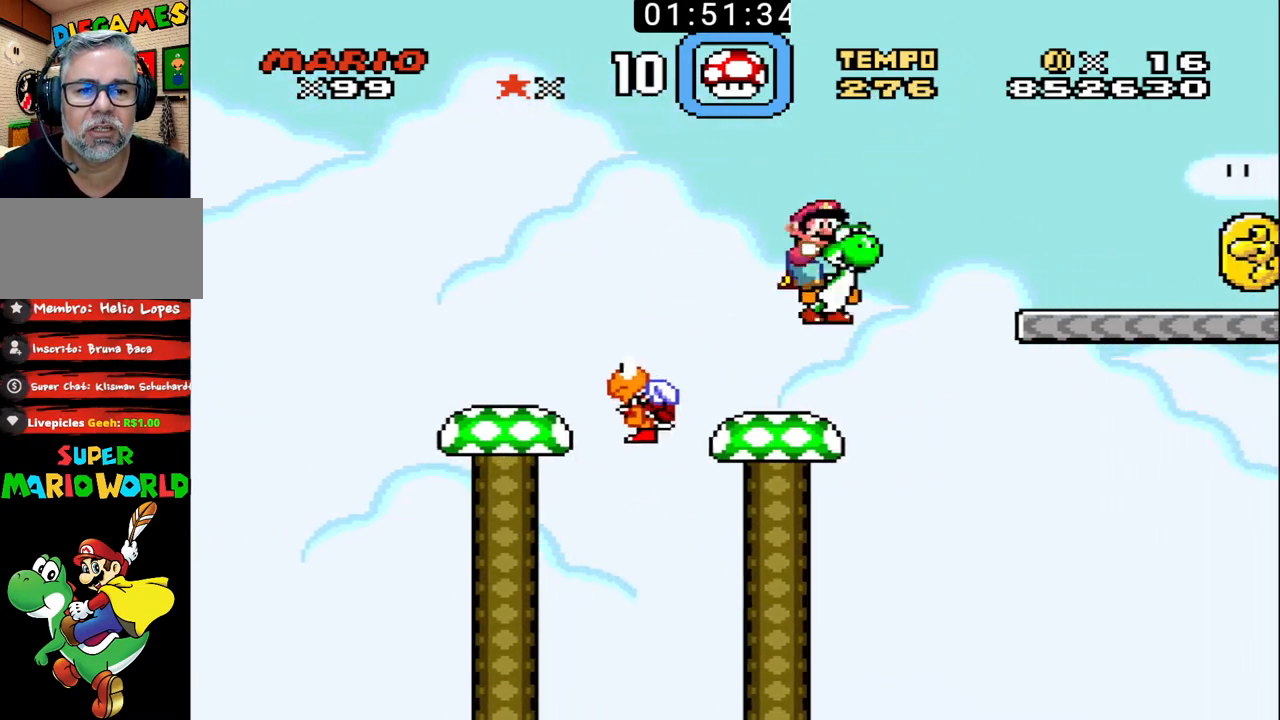
{"buttons": ["B", "X", "DPAD_RIGHT"], "events": []}
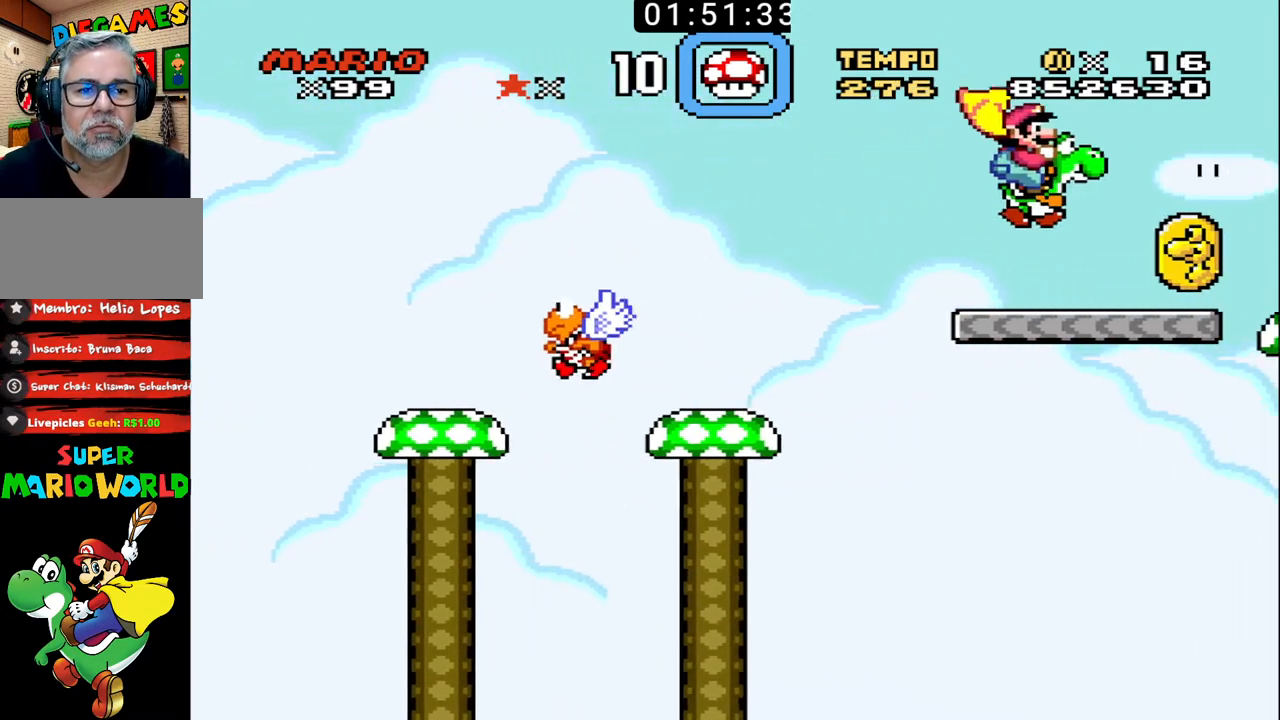
{"buttons": ["B", "X", "DPAD_UP", "DPAD_RIGHT"], "events": [[100, "DPAD_RIGHT", "up"], [100, "X", "up"], [133, "DPAD_LEFT", "down"], [300, "DPAD_LEFT", "up"], [400, "DPAD_RIGHT", "down"], [433, "DPAD_UP", "down"], [433, "X", "down"]]}
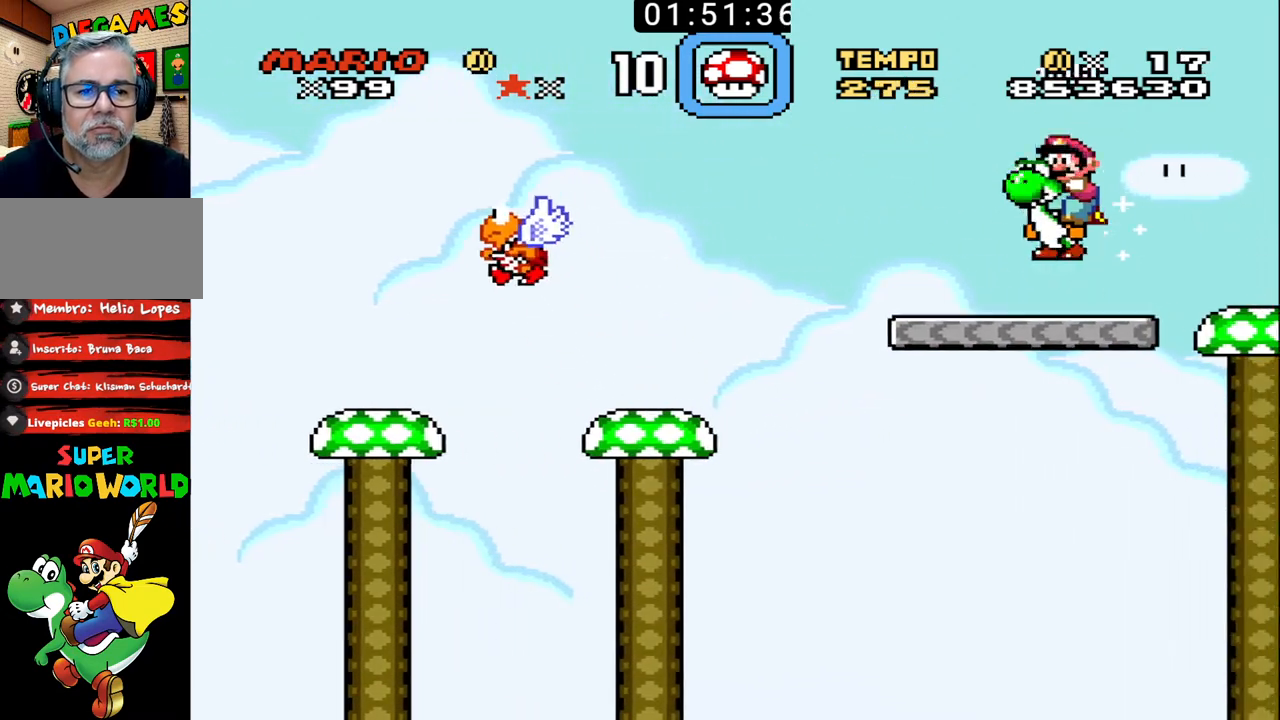
{"buttons": ["B", "DPAD_LEFT"], "events": [[167, "X", "up"], [300, "DPAD_UP", "up"], [400, "DPAD_RIGHT", "up"], [433, "DPAD_LEFT", "down"]]}
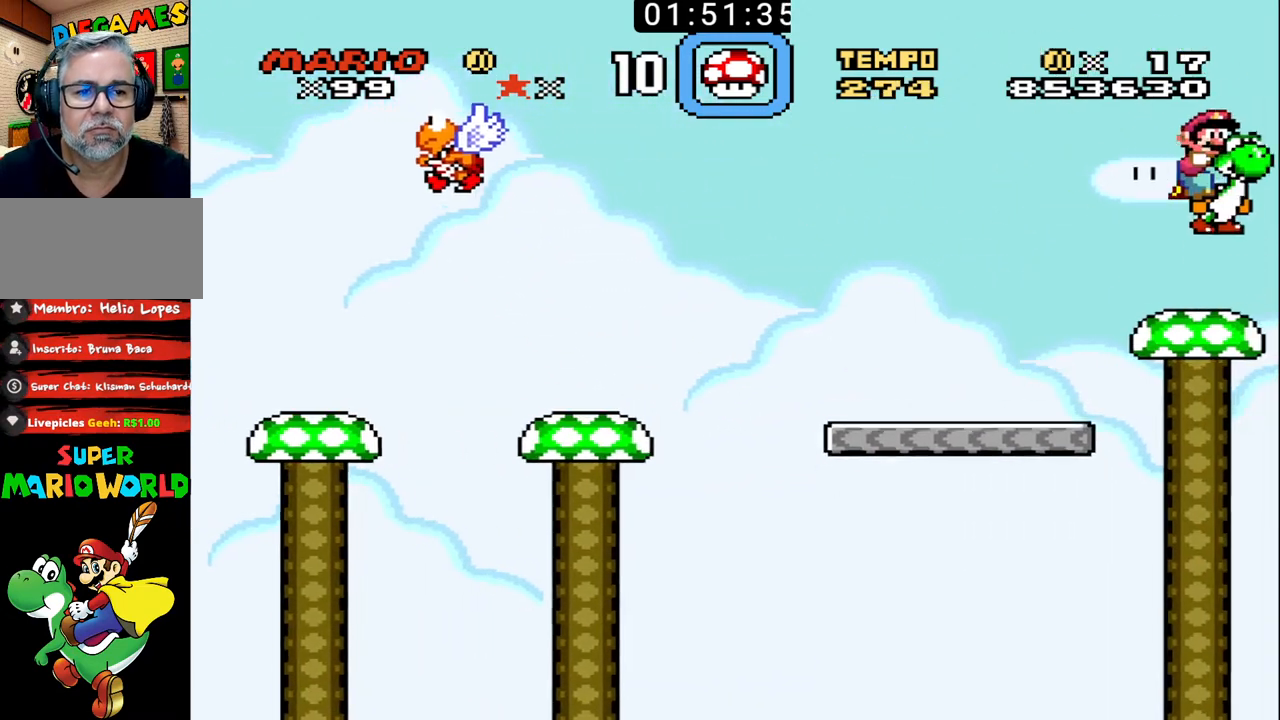
{"buttons": ["B", "X"], "events": [[33, "DPAD_LEFT", "up"], [433, "X", "down"]]}
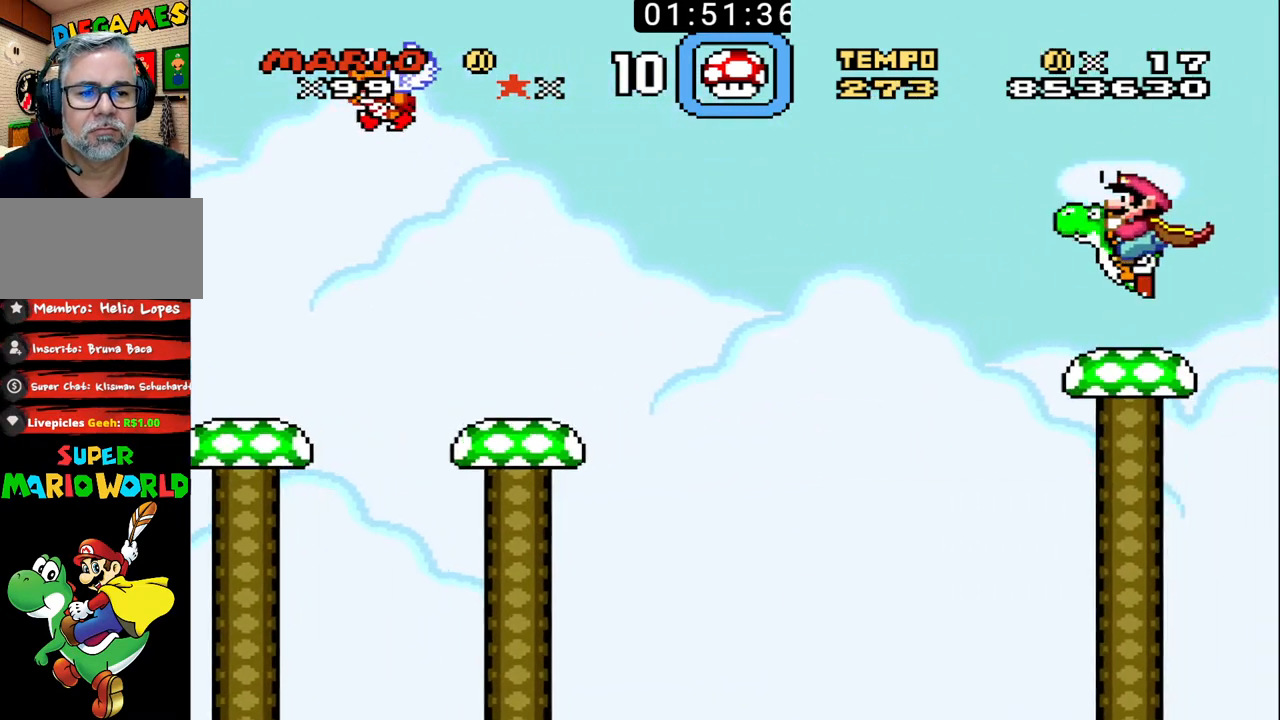
{"buttons": ["B"], "events": [[33, "X", "up"]]}
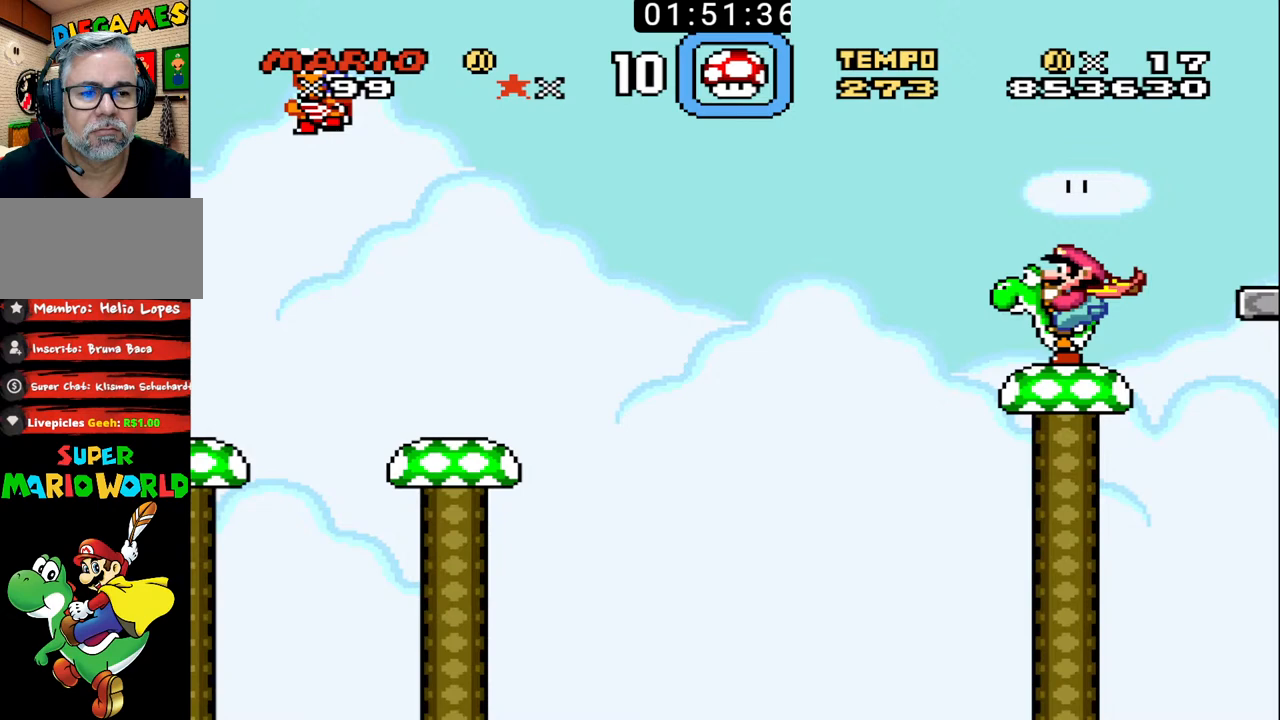
{"buttons": ["B"], "events": [[100, "X", "down"], [233, "X", "up"]]}
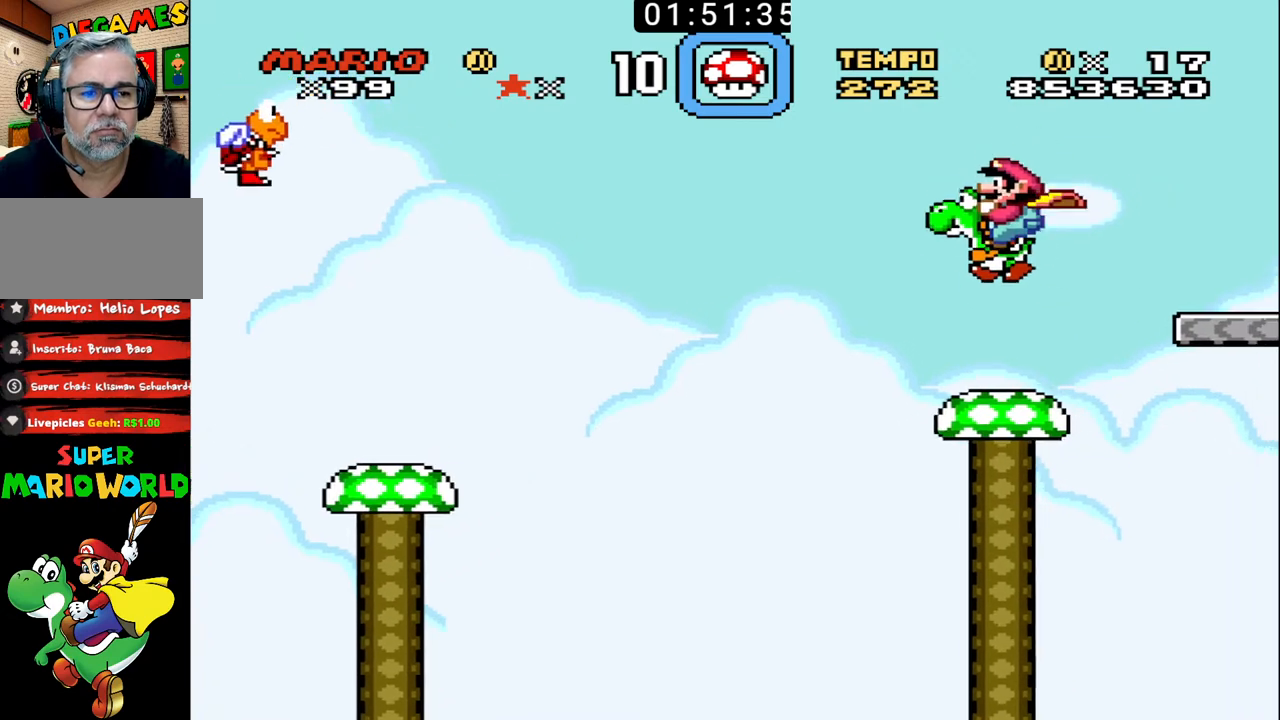
{"buttons": ["B"], "events": [[267, "X", "down"], [400, "X", "up"]]}
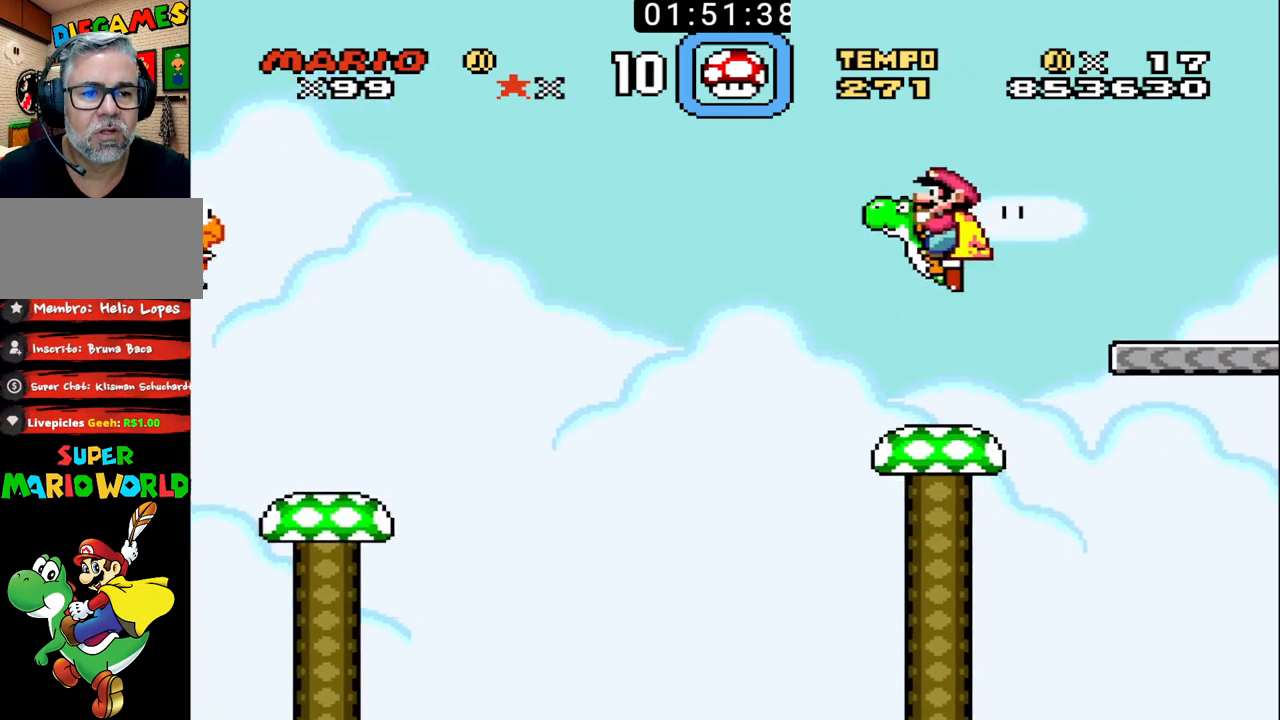
{"buttons": ["B", "X"], "events": [[433, "X", "down"]]}
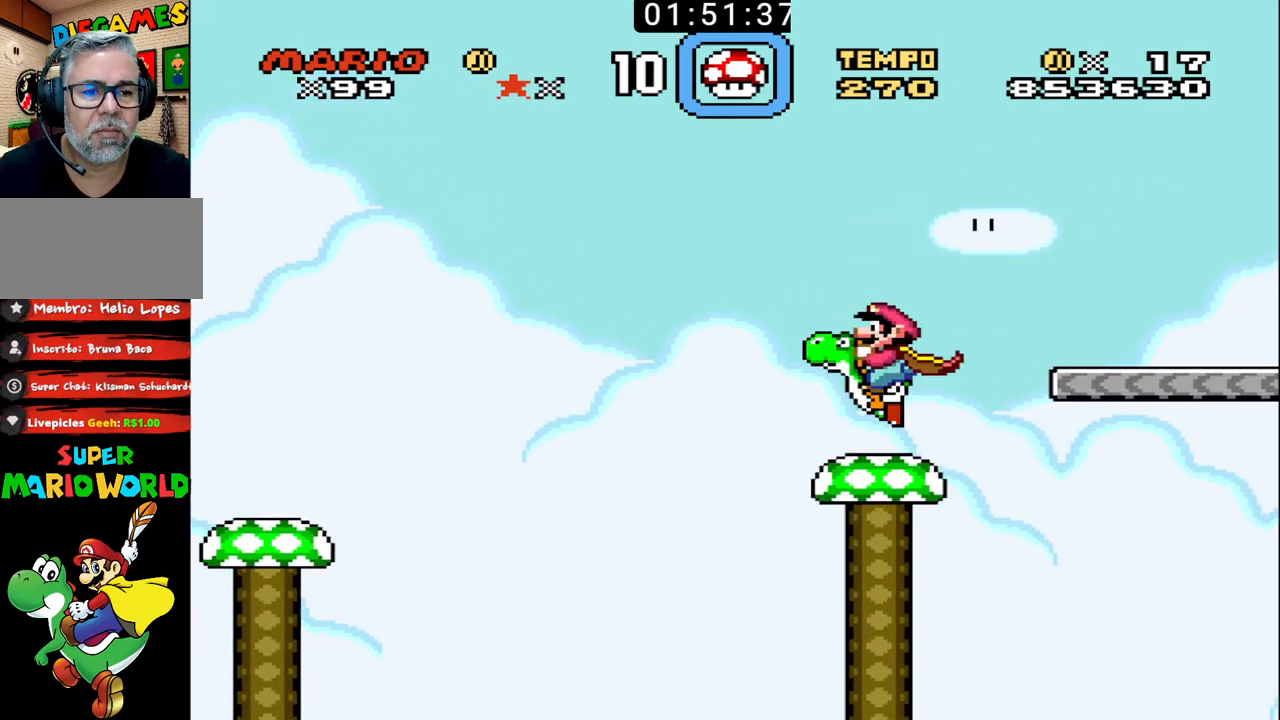
{"buttons": ["B"], "events": [[67, "X", "up"]]}